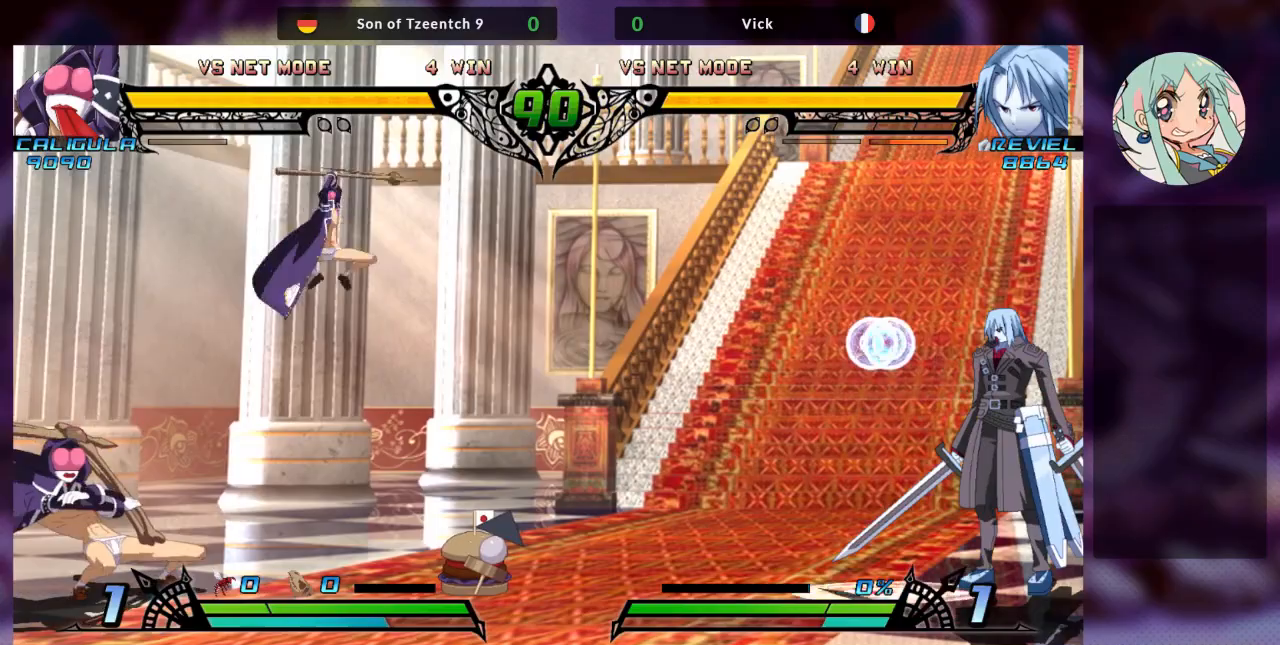
Gameplay with a controller (arcade stick); each line is a JSON object with the inputs held at the frame after it (dt_ms = milliseconds from this image to that frame). "events" lists button and stick changes between this image and that frame as [ms after this image, input, new state], when the widget could be followed in between. Not read: L3 R3.
{"dt_ms": 500, "buttons": [], "left_stick": "center", "events": [[133, "R1", "down"], [133, "left_stick", "center"], [267, "R1", "up"]]}
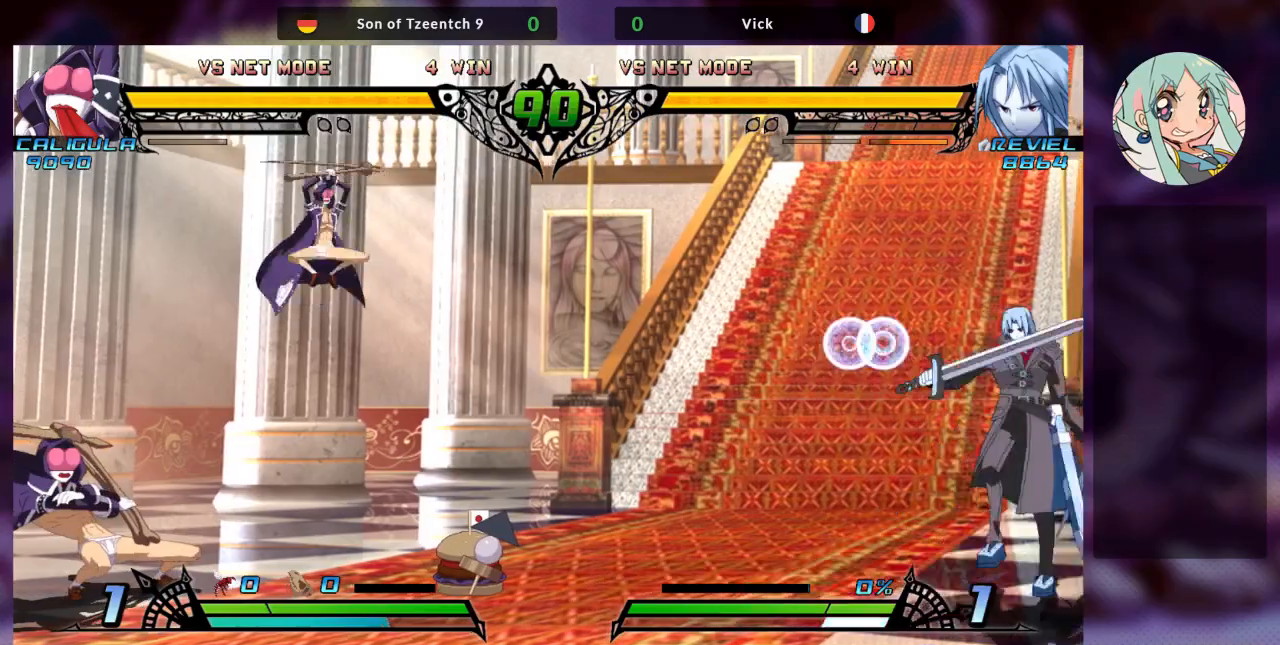
{"dt_ms": 500, "buttons": [], "left_stick": "center", "events": []}
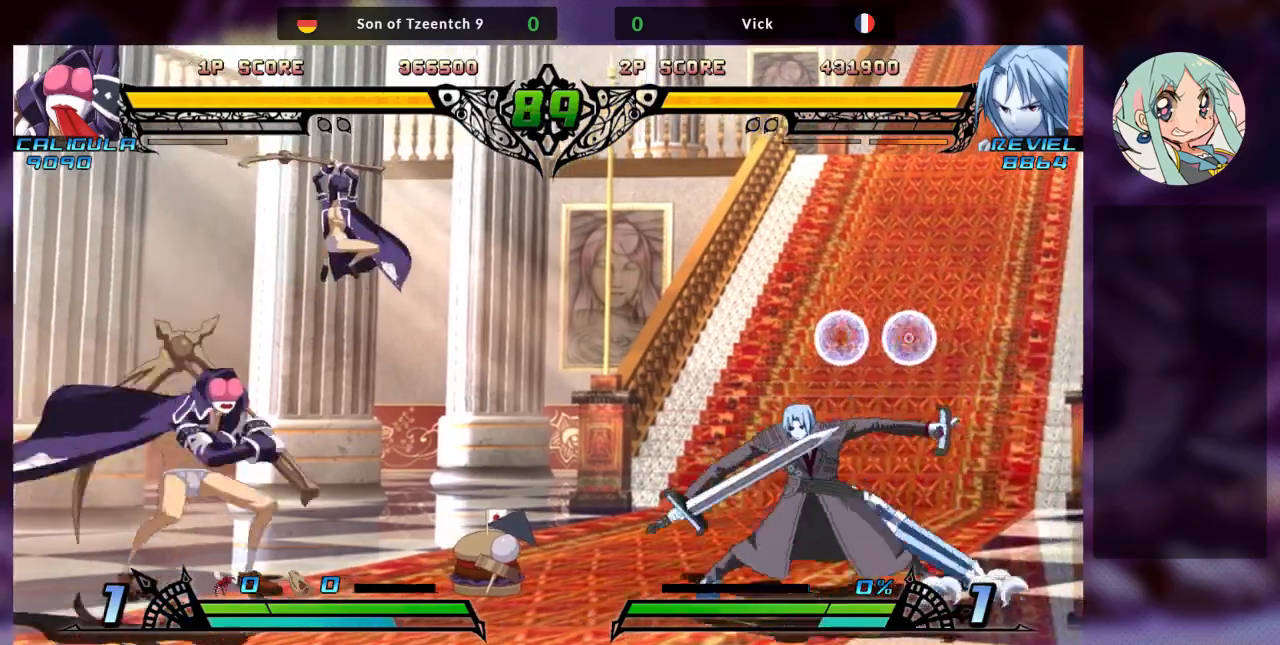
{"dt_ms": 500, "buttons": [], "left_stick": "right", "events": [[300, "left_stick", "right"], [367, "left_stick", "center"], [433, "left_stick", "right"]]}
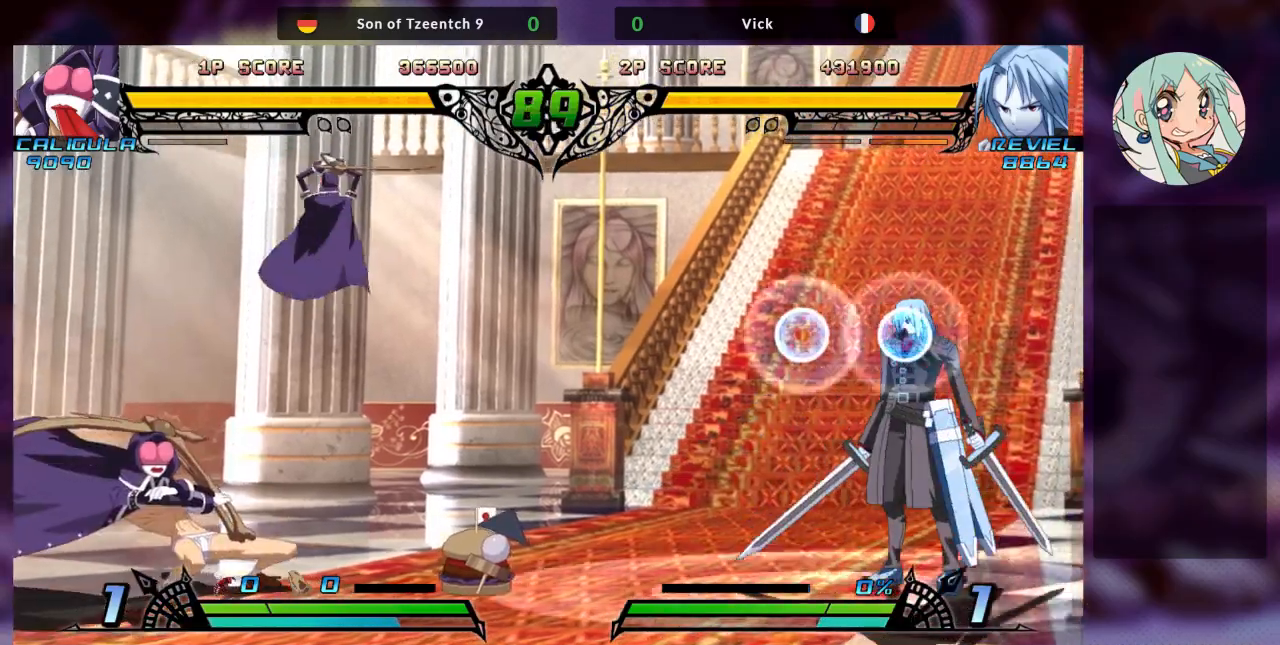
{"dt_ms": 1000, "buttons": [], "left_stick": "center"}
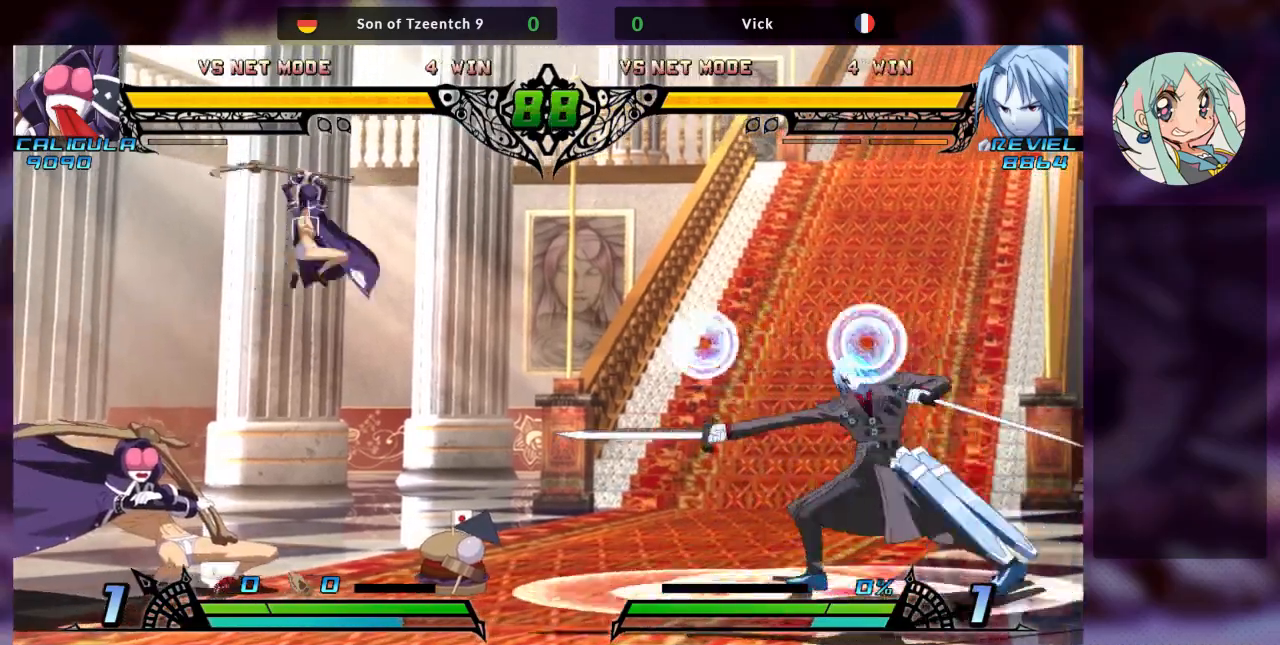
{"dt_ms": 1000, "buttons": [], "left_stick": "center"}
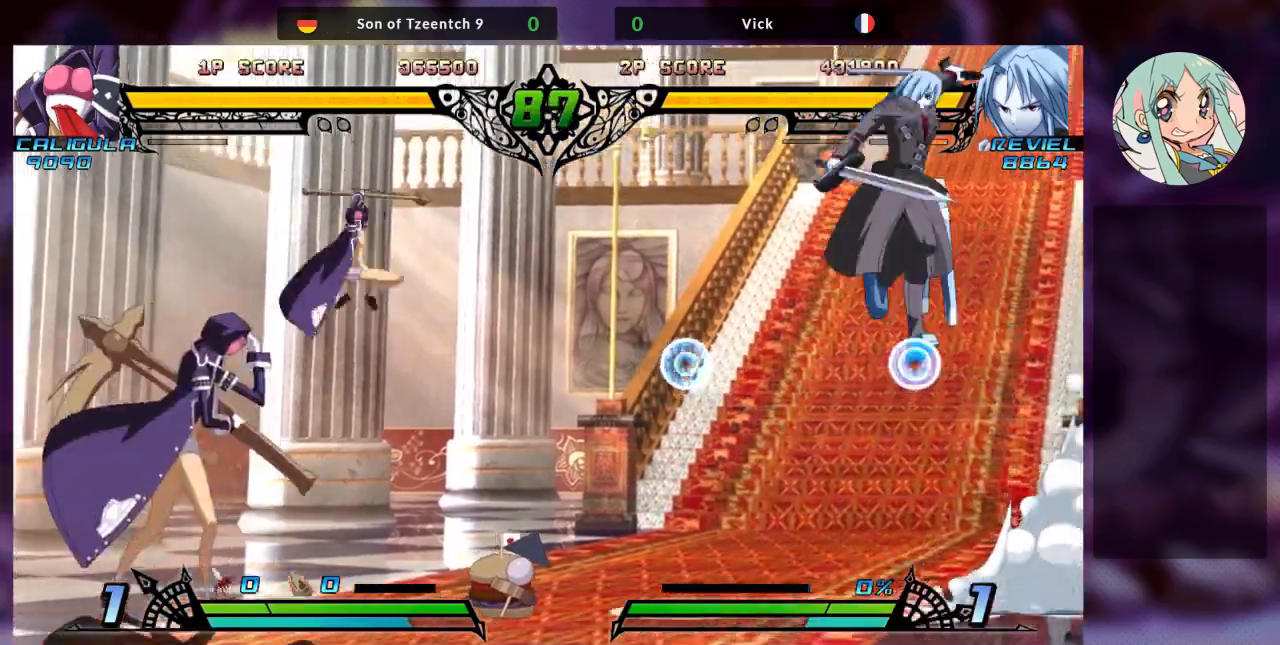
{"dt_ms": 500, "buttons": [], "left_stick": "center", "events": [[367, "left_stick", "right"], [467, "left_stick", "center"]]}
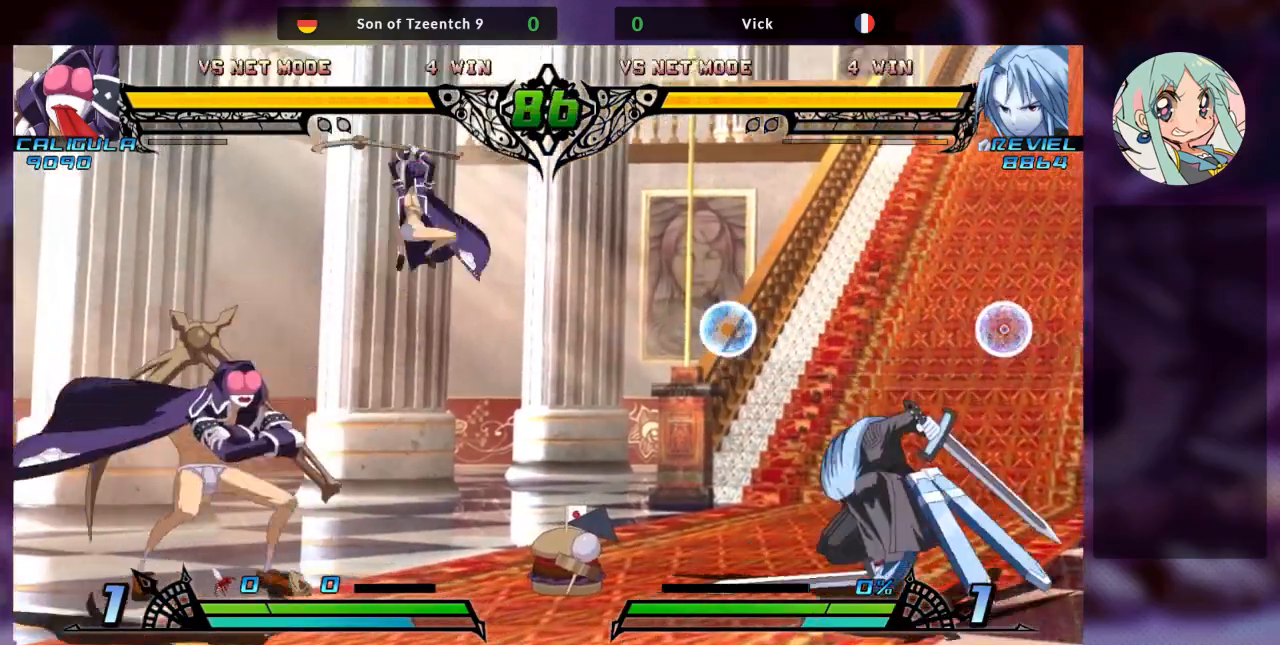
{"dt_ms": 500, "buttons": [], "left_stick": "center", "events": [[33, "left_stick", "right"], [333, "left_stick", "center"], [400, "left_stick", "down"], [500, "left_stick", "center"]]}
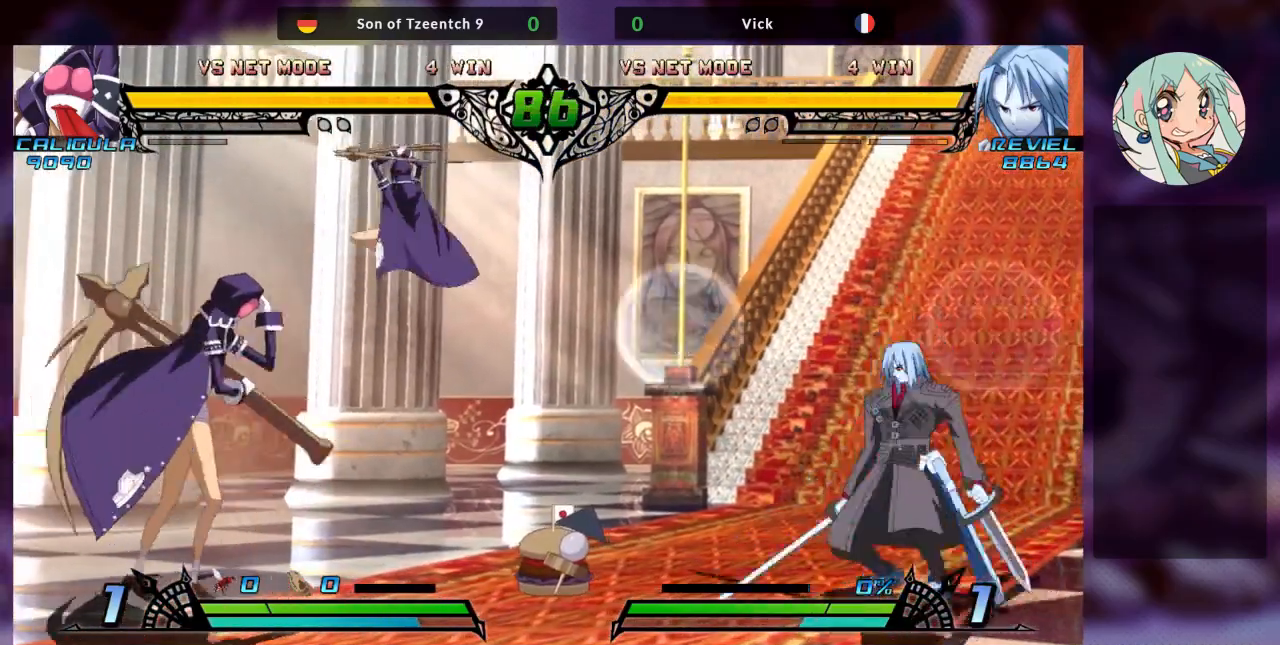
{"dt_ms": 500, "buttons": [], "left_stick": "center", "events": [[33, "R1", "down"], [167, "R1", "up"]]}
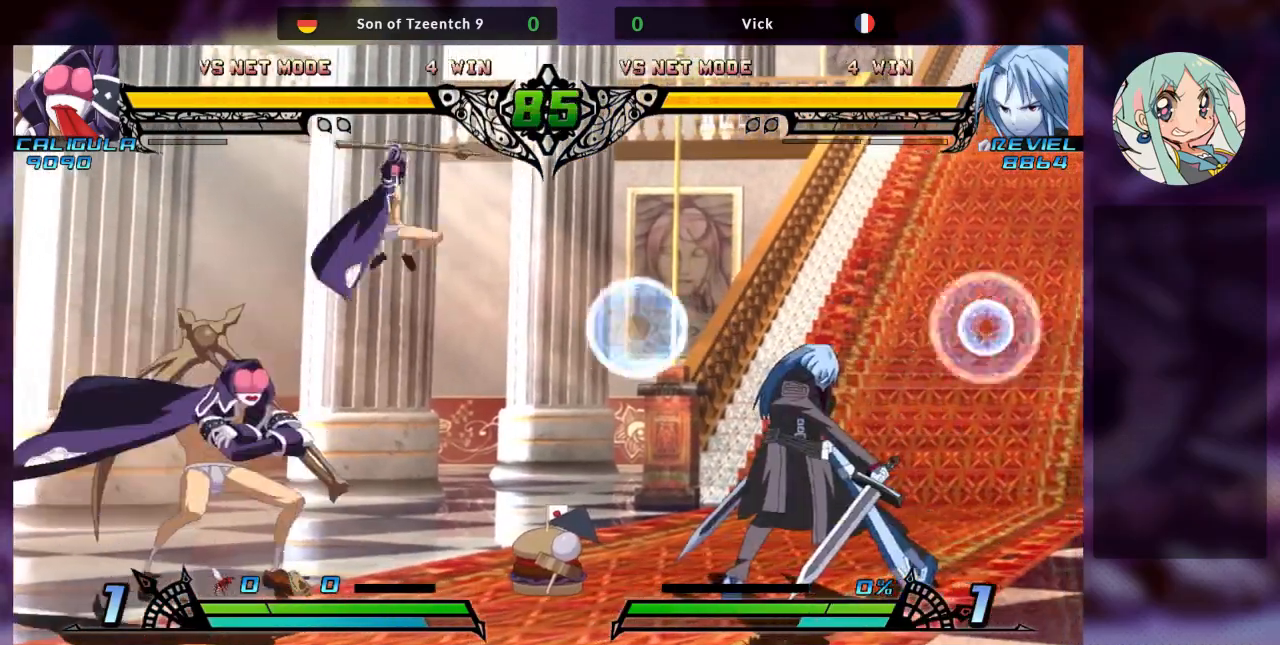
{"dt_ms": 500, "buttons": ["SQUARE"], "left_stick": "right", "events": [[33, "left_stick", "right"], [433, "SQUARE", "down"]]}
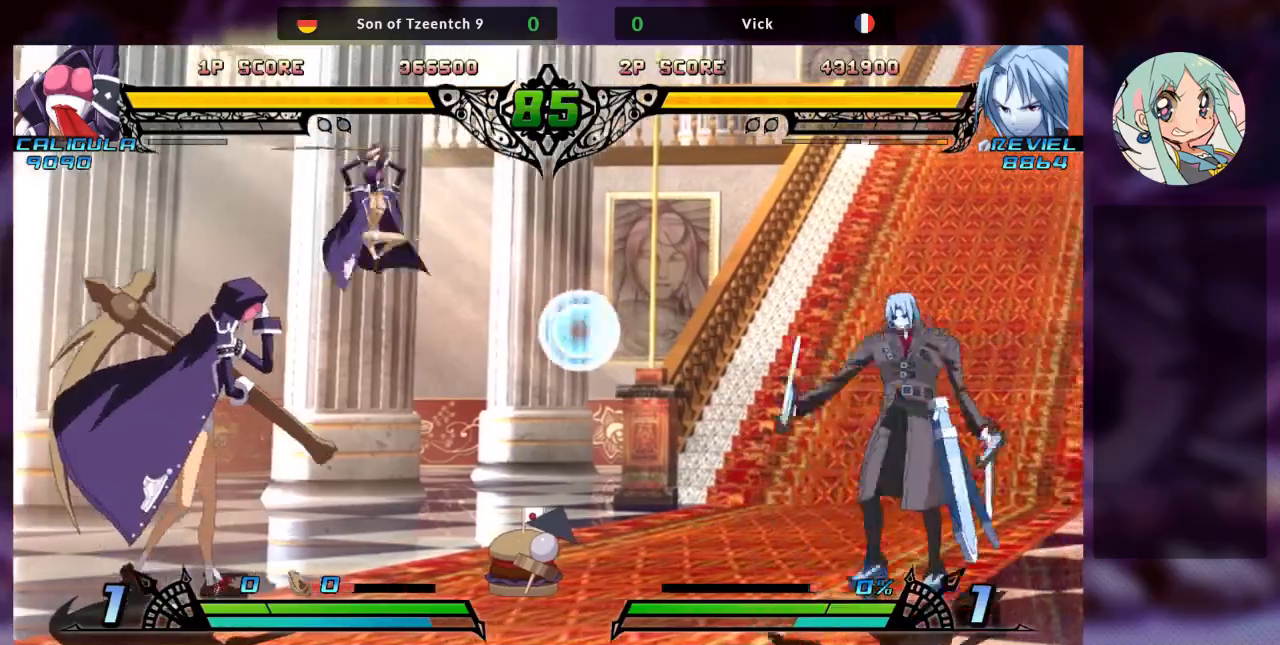
{"dt_ms": 500, "buttons": [], "left_stick": "left"}
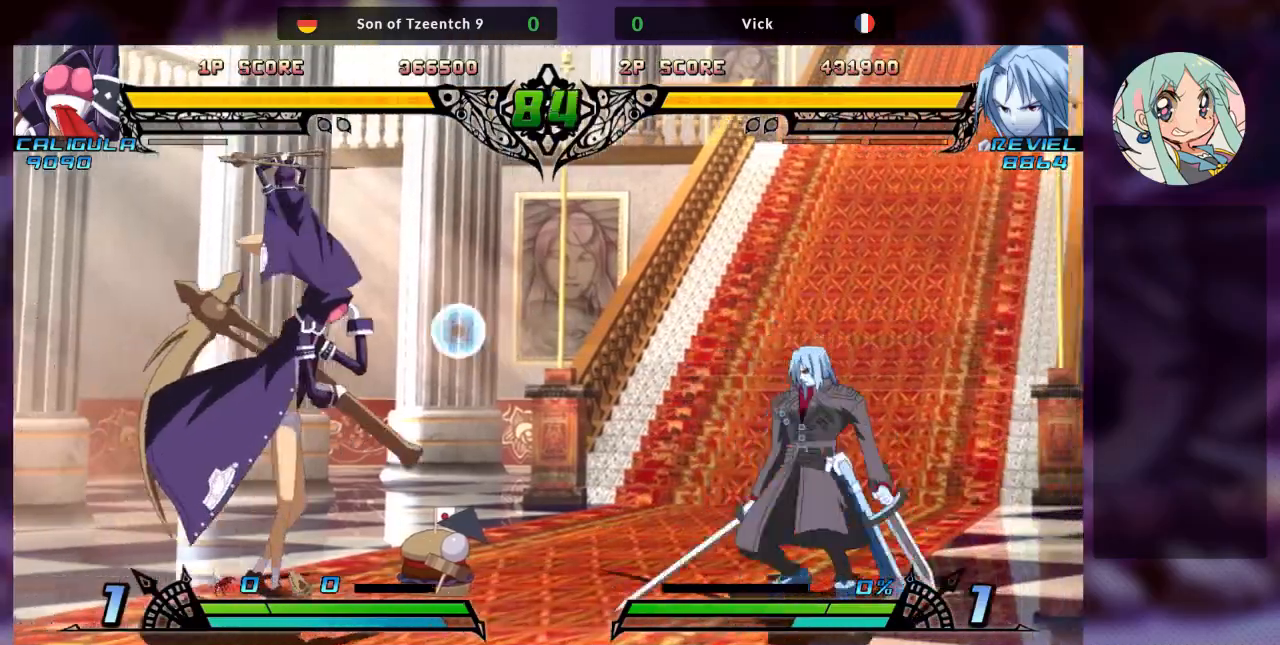
{"dt_ms": 500, "buttons": [], "left_stick": "center", "events": [[33, "SQUARE", "down"], [33, "left_stick", "center"], [100, "SQUARE", "up"], [200, "SQUARE", "down"], [267, "SQUARE", "up"]]}
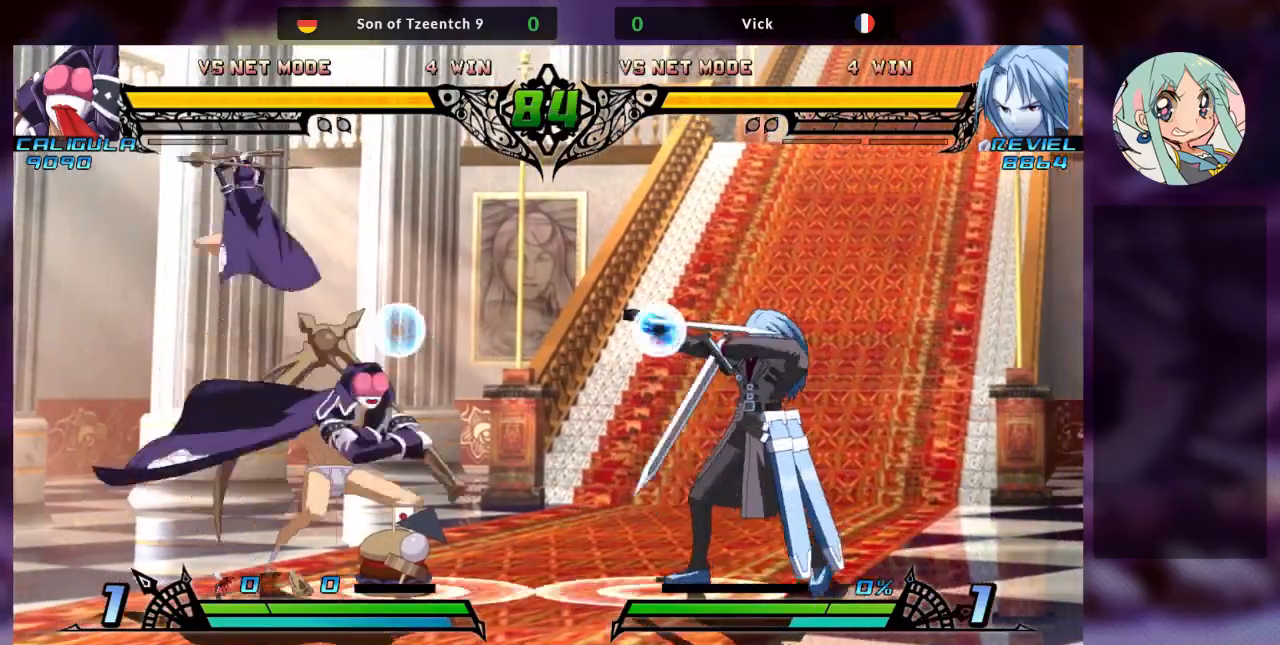
{"dt_ms": 500, "buttons": [], "left_stick": "left", "events": [[500, "left_stick", "left"]]}
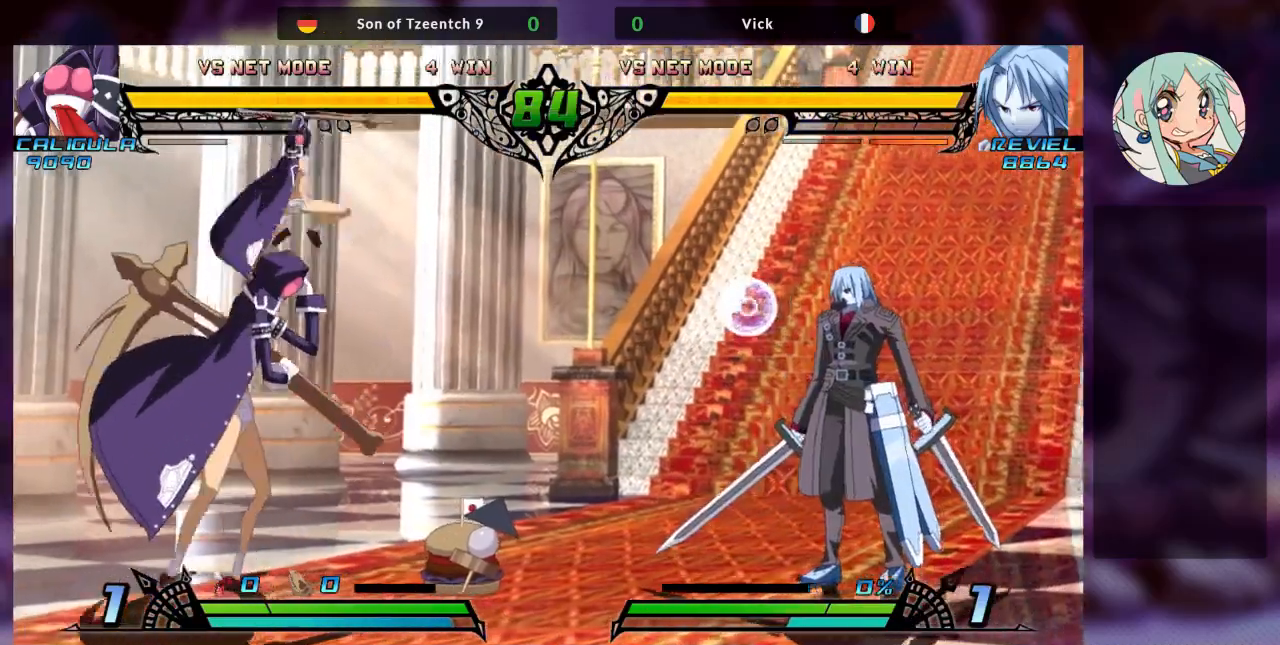
{"dt_ms": 1000, "buttons": [], "left_stick": "center"}
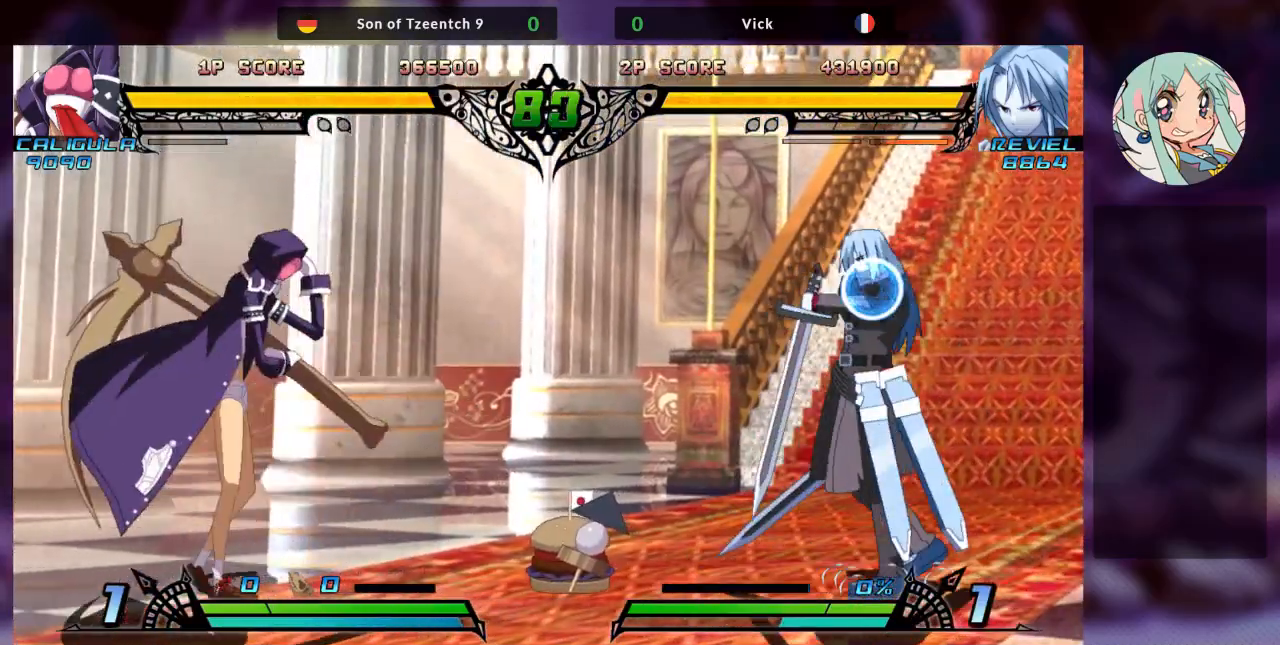
{"dt_ms": 500, "buttons": [], "left_stick": "center", "events": [[67, "left_stick", "right"], [233, "left_stick", "down"], [333, "left_stick", "center"], [367, "TRIANGLE", "down"], [500, "TRIANGLE", "up"]]}
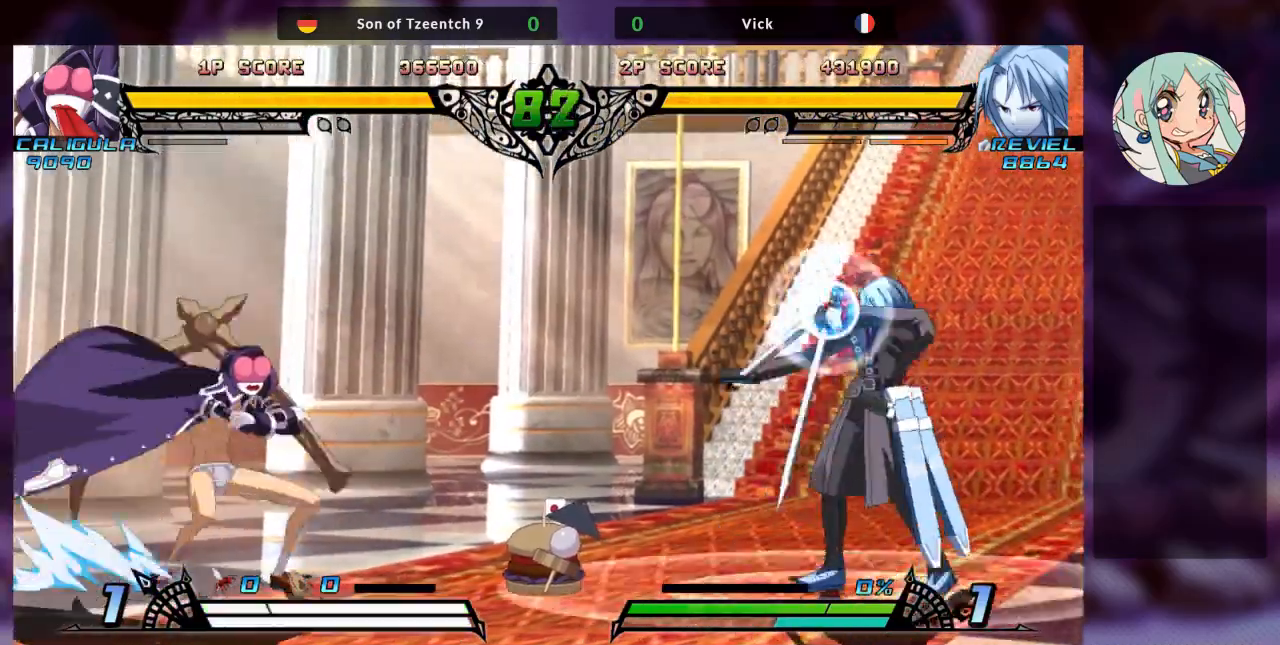
{"dt_ms": 500, "buttons": [], "left_stick": "center", "events": []}
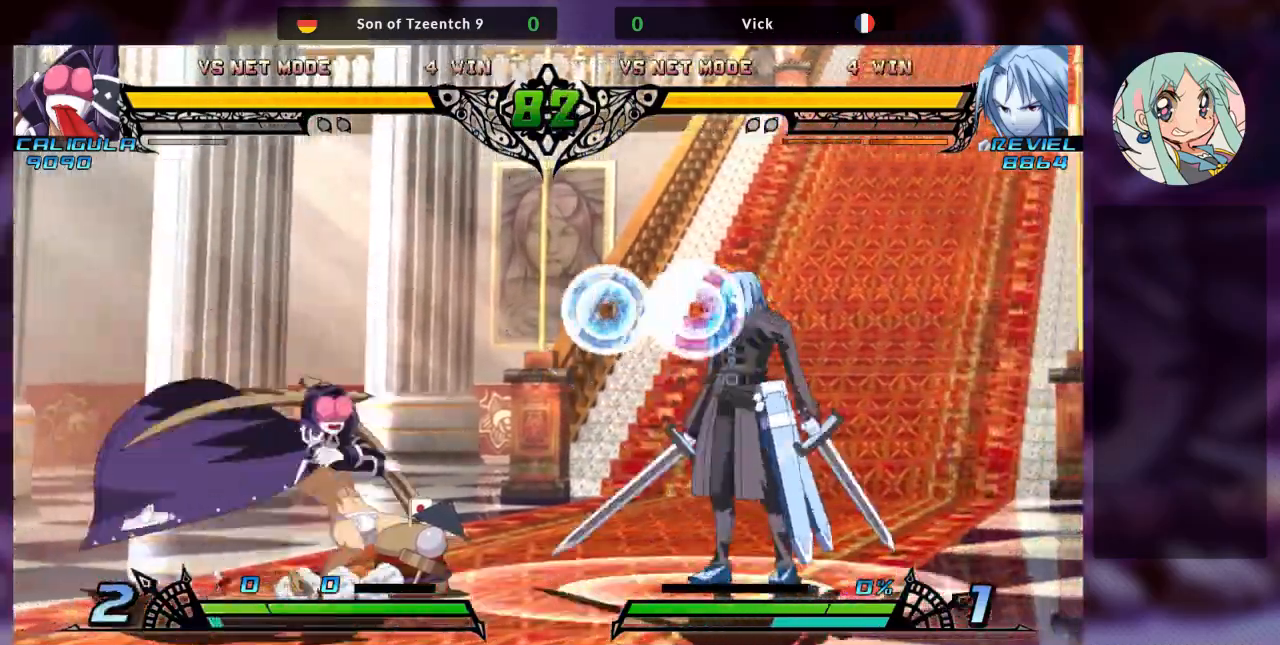
{"dt_ms": 1000, "buttons": [], "left_stick": "center"}
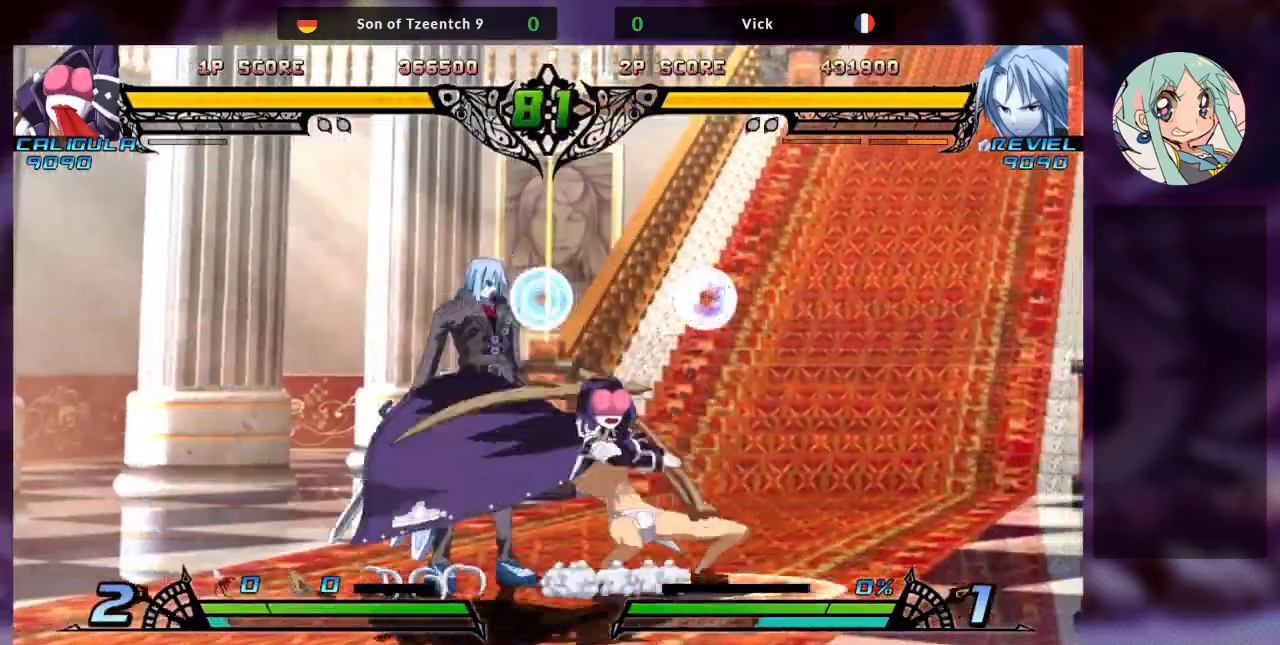
{"dt_ms": 500, "buttons": [], "left_stick": "up-right", "events": [[67, "left_stick", "right"], [167, "left_stick", "up-right"]]}
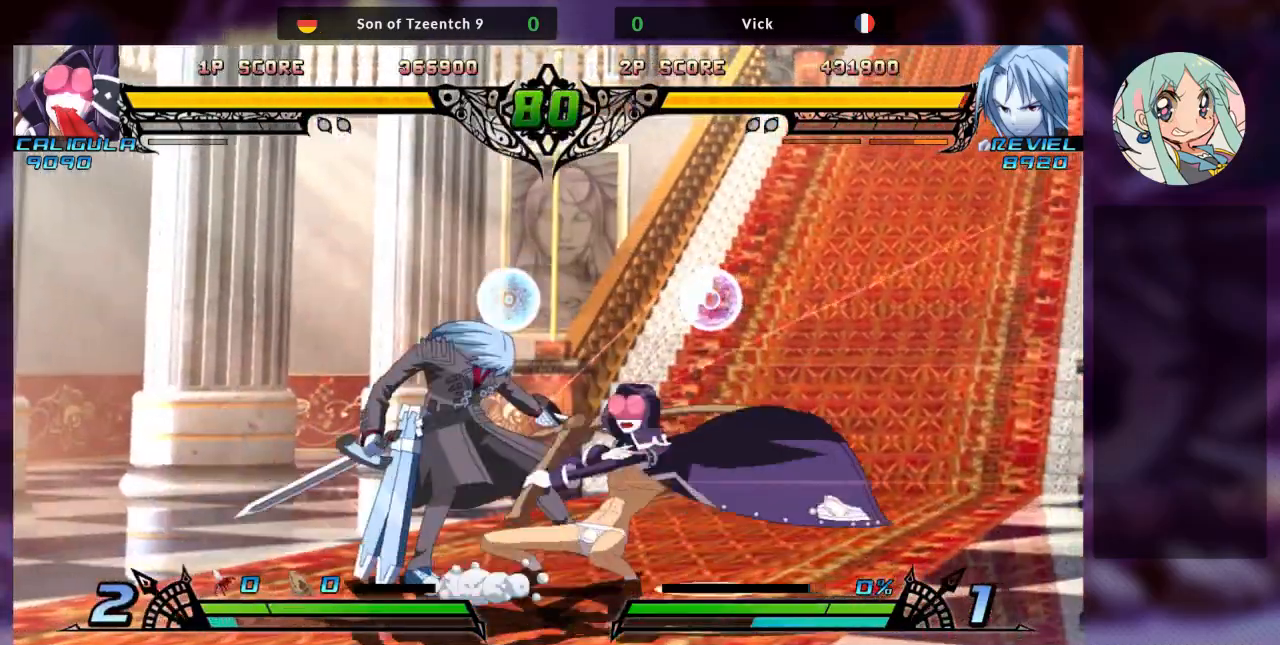
{"dt_ms": 500, "buttons": [], "left_stick": "down-left", "events": [[67, "left_stick", "center"], [133, "SQUARE", "down"], [167, "left_stick", "down-left"], [300, "SQUARE", "up"], [400, "SQUARE", "down"], [500, "SQUARE", "up"]]}
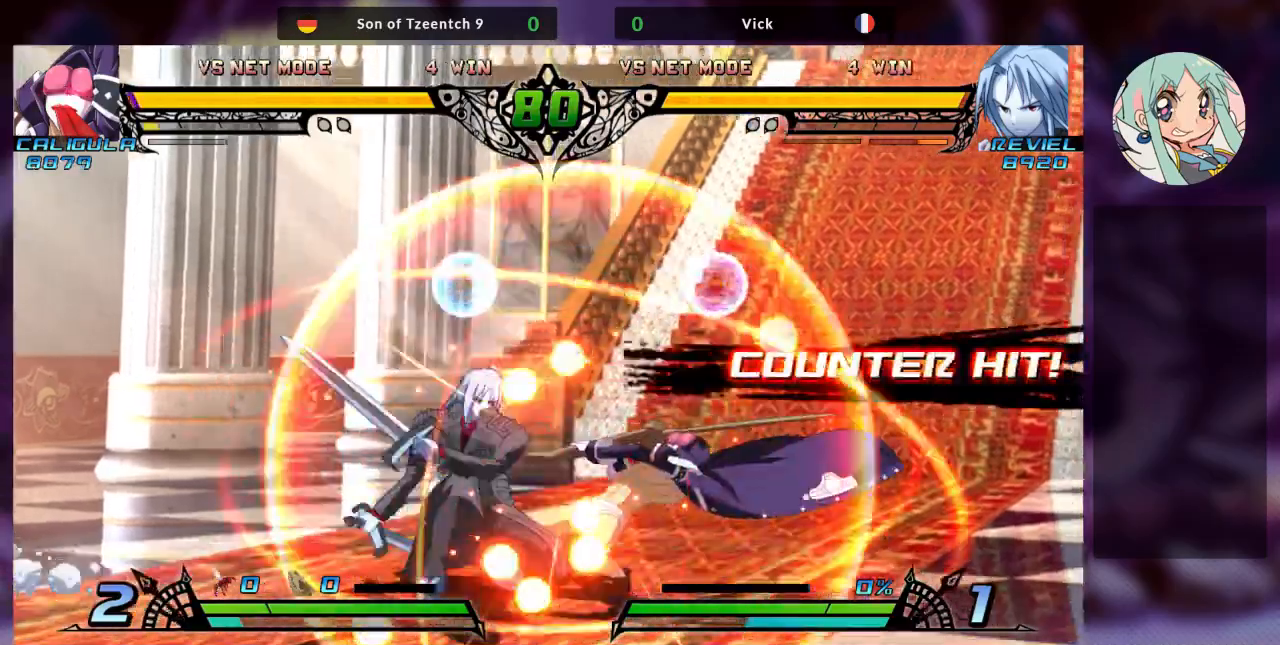
{"dt_ms": 500, "buttons": [], "left_stick": "down-right", "events": [[67, "TRIANGLE", "down"], [200, "TRIANGLE", "up"], [267, "R1", "down"], [367, "R1", "up"], [500, "left_stick", "down-right"]]}
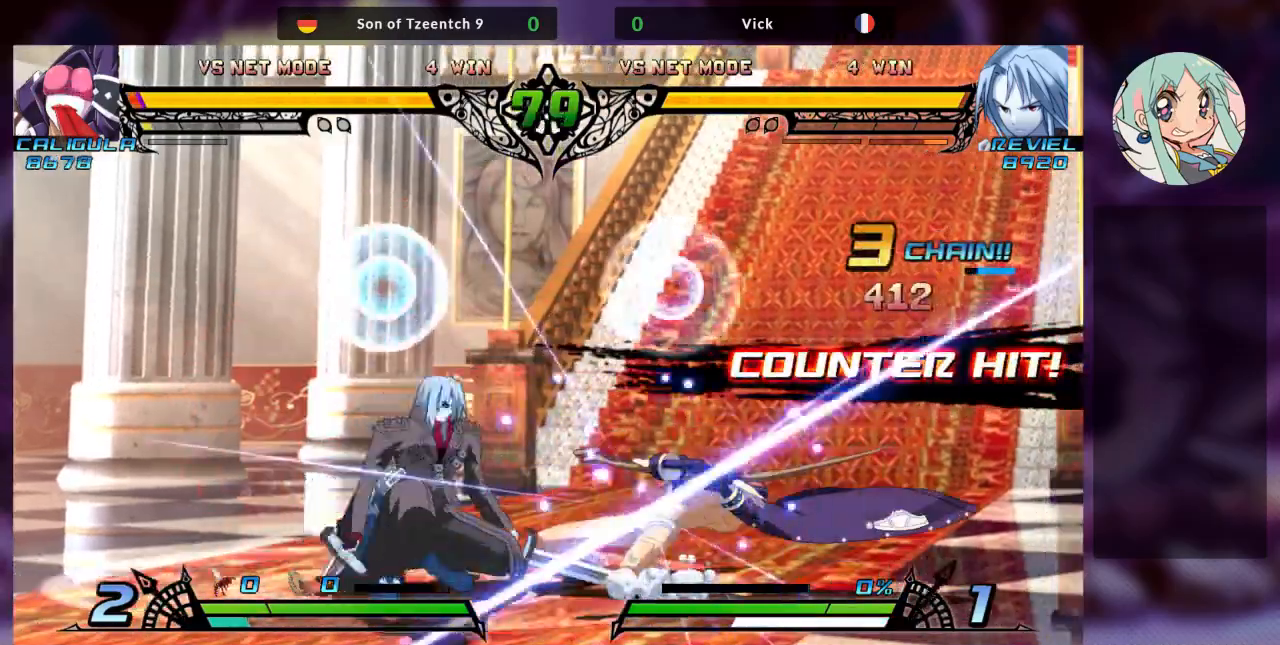
{"dt_ms": 500, "buttons": ["R1"], "left_stick": "center", "events": [[67, "R1", "down"], [67, "left_stick", "right"], [133, "R1", "up"], [167, "left_stick", "center"], [200, "R1", "down"], [267, "R1", "up"], [333, "R1", "down"], [433, "R1", "up"], [467, "R1", "down"]]}
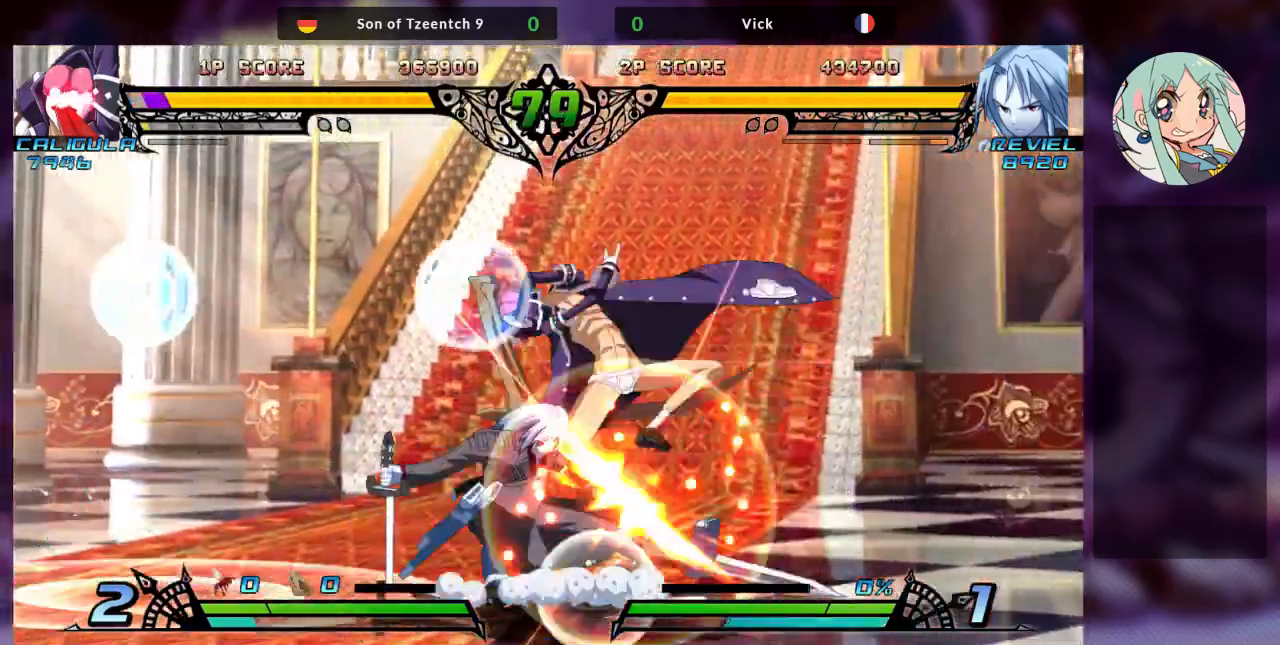
{"dt_ms": 500, "buttons": ["SQUARE"], "left_stick": "center"}
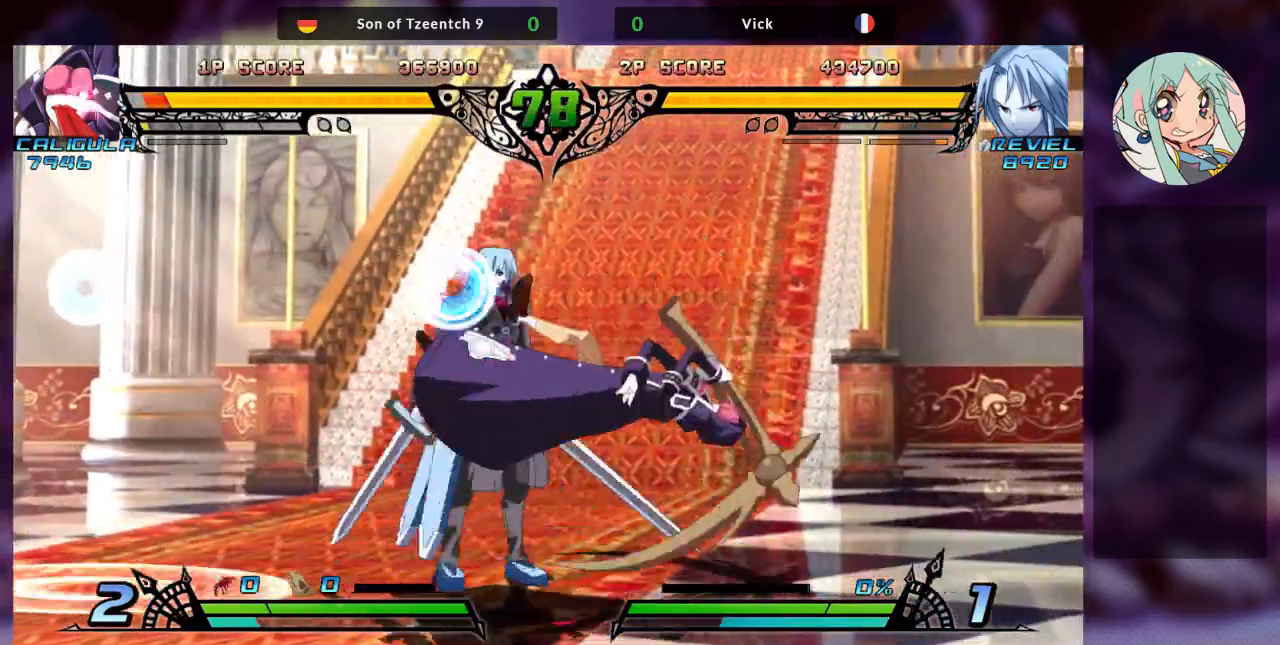
{"dt_ms": 500, "buttons": ["TRIANGLE"], "left_stick": "center"}
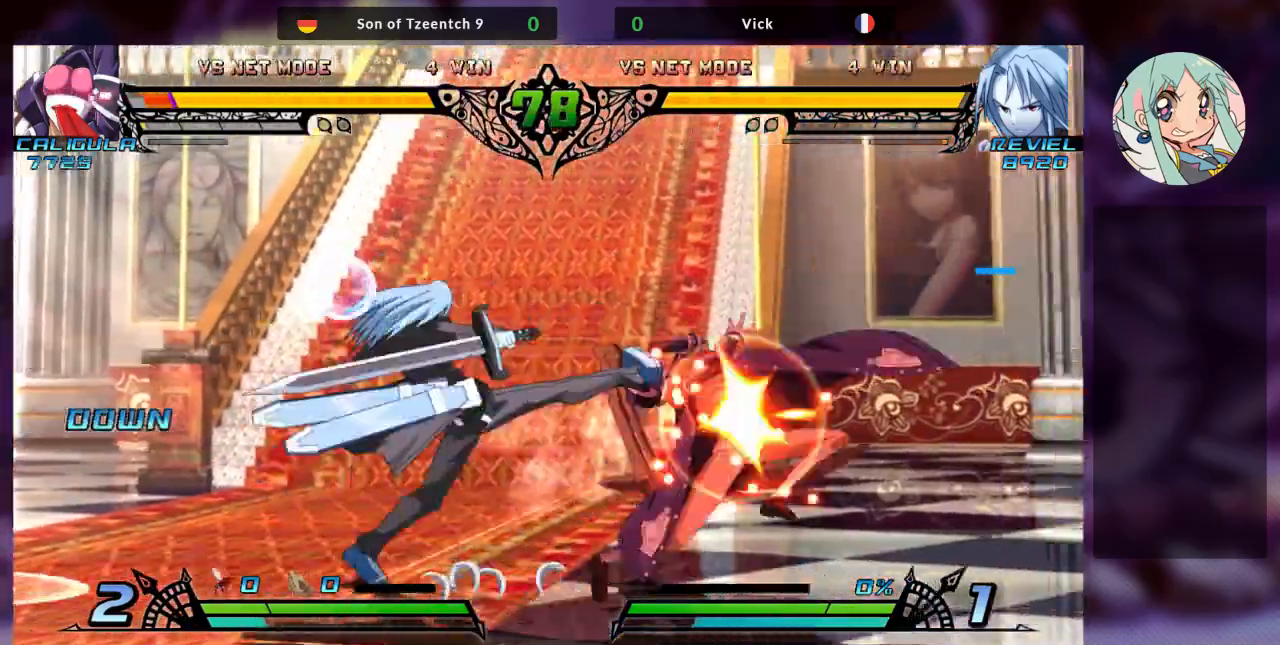
{"dt_ms": 500, "buttons": [], "left_stick": "down-right", "events": [[67, "TRIANGLE", "up"], [167, "R1", "down"], [300, "R1", "up"], [467, "left_stick", "down-right"]]}
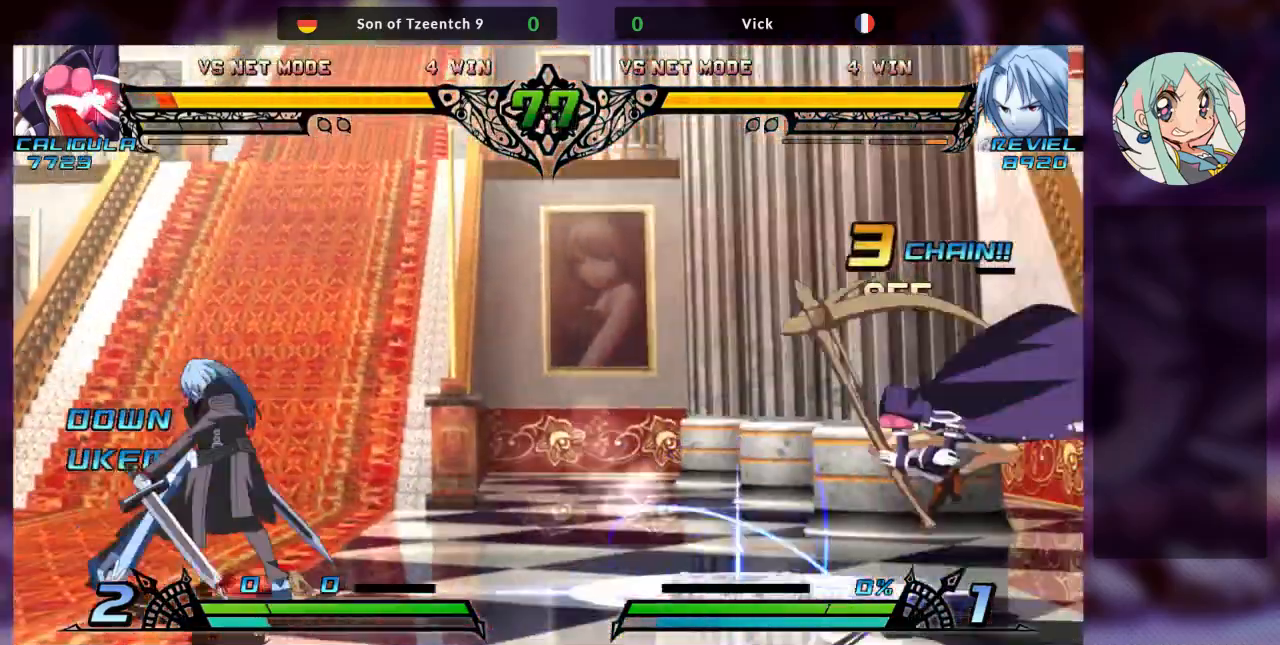
{"dt_ms": 500, "buttons": [], "left_stick": "center"}
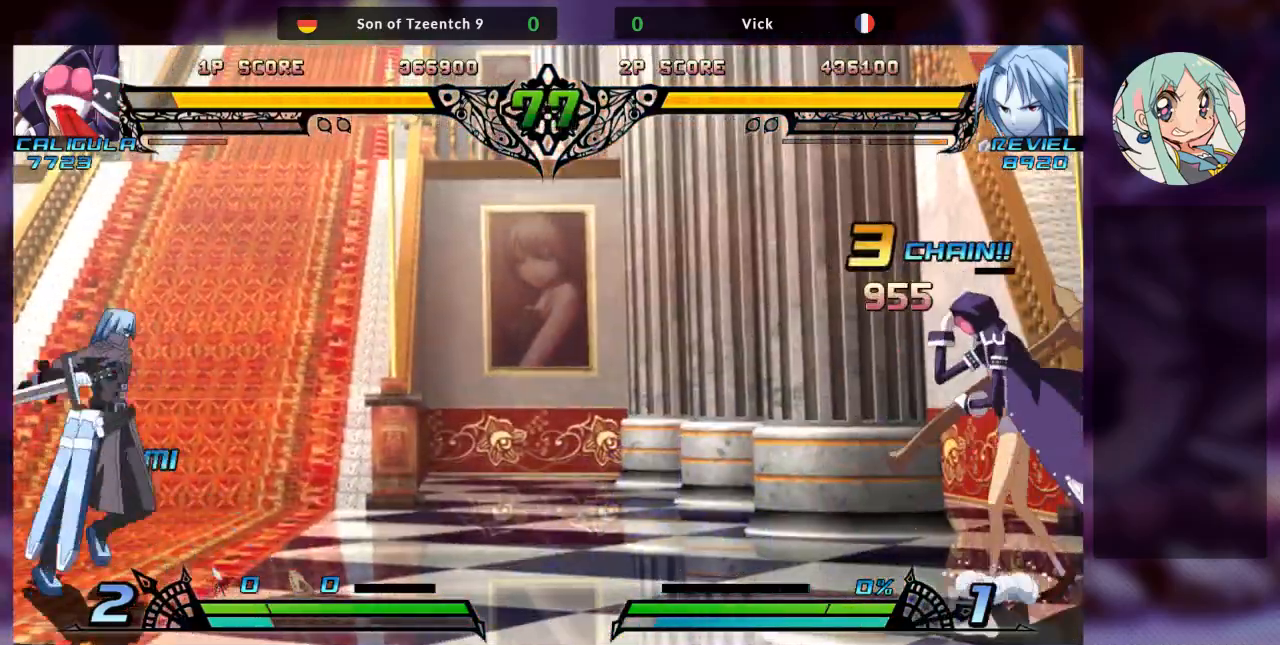
{"dt_ms": 500, "buttons": [], "left_stick": "right", "events": [[33, "left_stick", "left"], [333, "left_stick", "down"], [433, "SQUARE", "down"], [433, "left_stick", "right"], [500, "SQUARE", "up"]]}
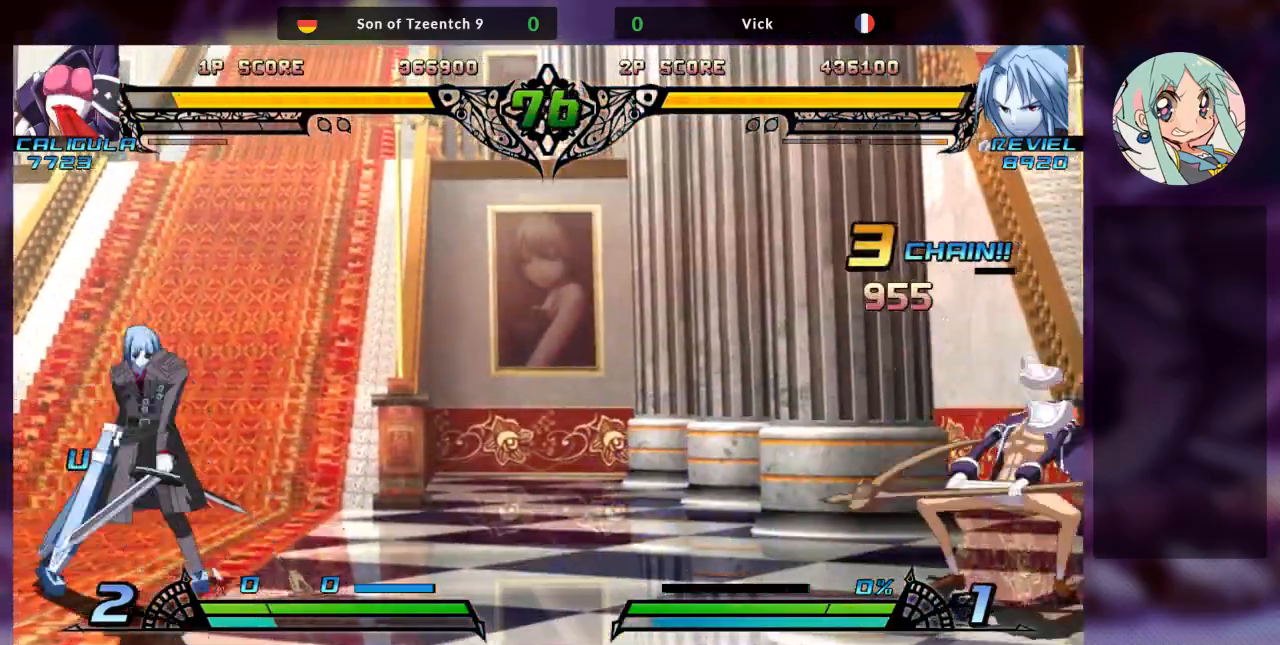
{"dt_ms": 500, "buttons": [], "left_stick": "center", "events": [[33, "left_stick", "center"], [133, "SQUARE", "down"], [167, "left_stick", "left"], [200, "SQUARE", "up"], [300, "left_stick", "down"], [367, "left_stick", "right"], [400, "SQUARE", "down"], [433, "SQUARE", "up"], [467, "left_stick", "center"]]}
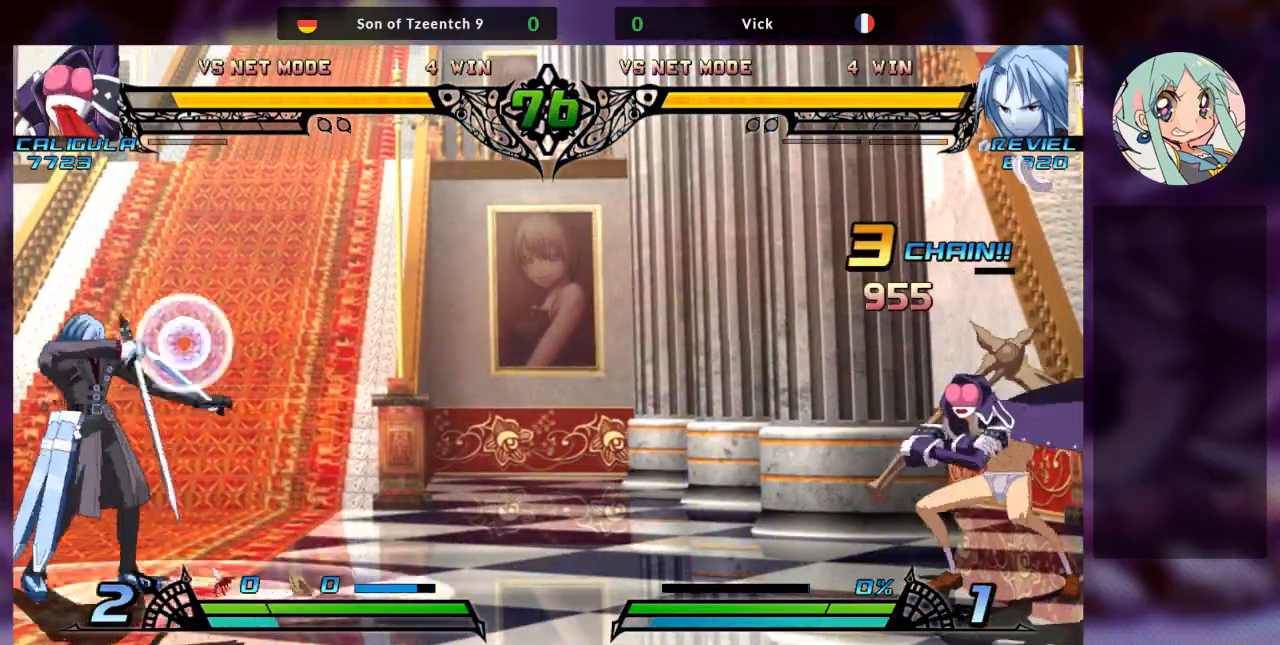
{"dt_ms": 500, "buttons": [], "left_stick": "center", "events": [[167, "left_stick", "left"], [367, "TRIANGLE", "down"], [400, "left_stick", "center"], [500, "TRIANGLE", "up"]]}
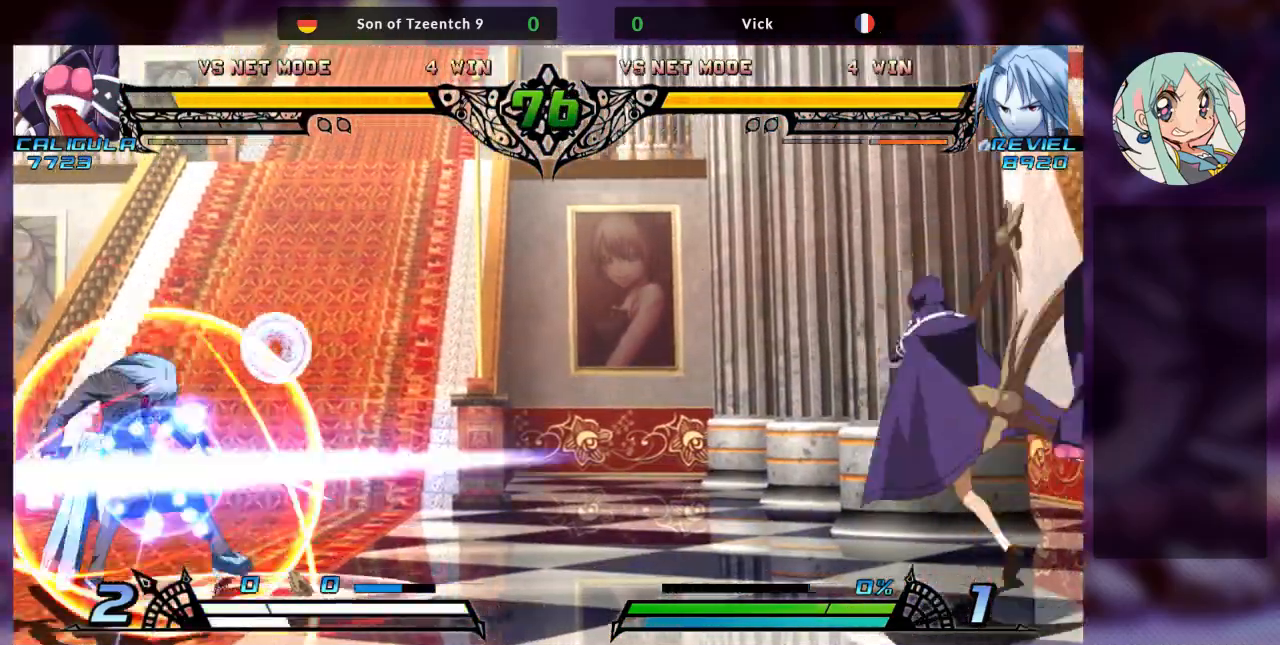
{"dt_ms": 500, "buttons": [], "left_stick": "center", "events": []}
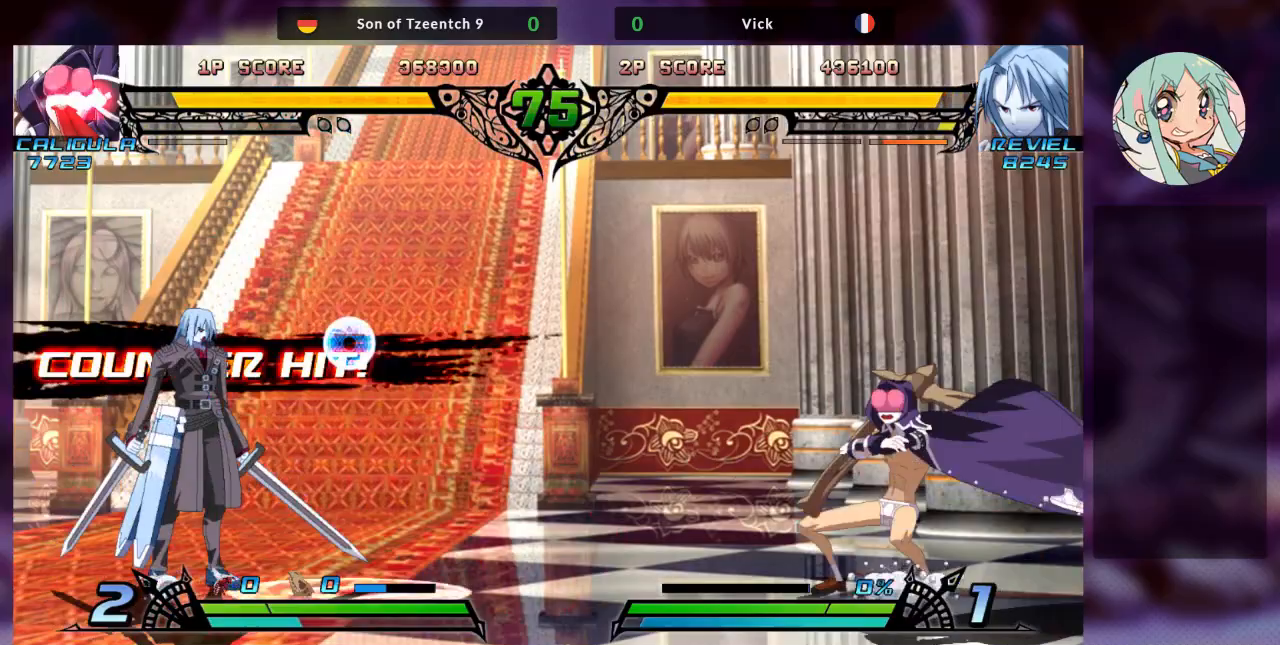
{"dt_ms": 500, "buttons": [], "left_stick": "left", "events": [[167, "SQUARE", "down"], [433, "SQUARE", "up"], [433, "left_stick", "left"]]}
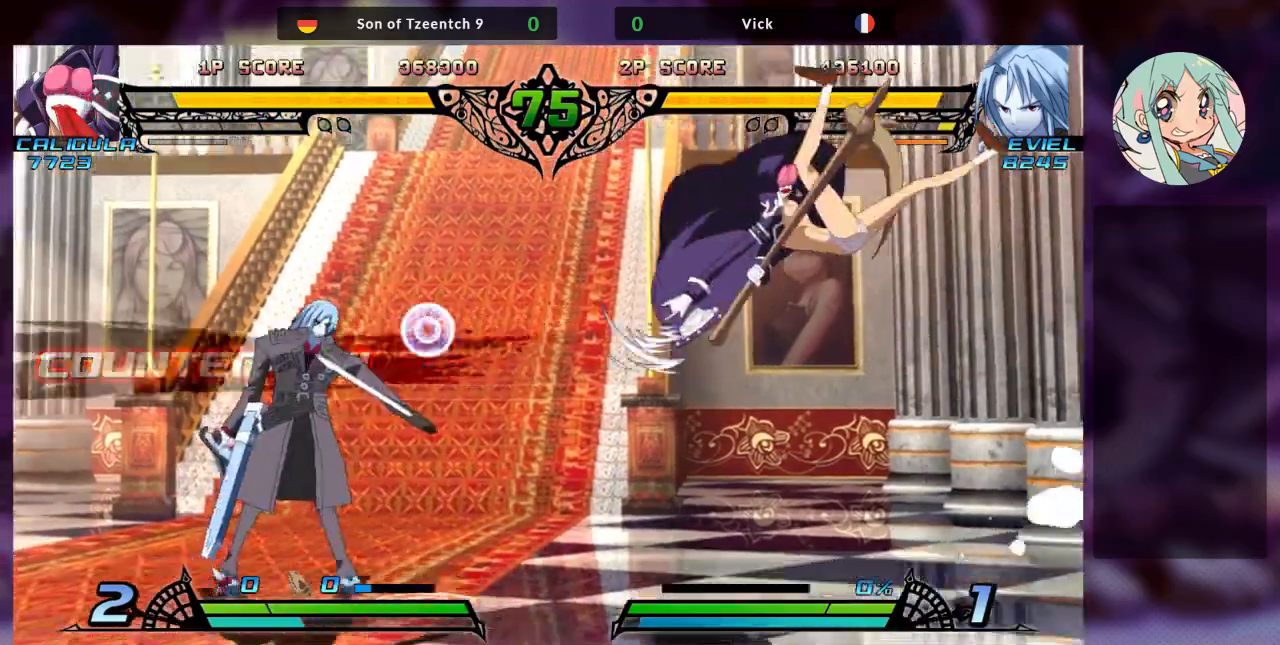
{"dt_ms": 500, "buttons": ["R1"], "left_stick": "center", "events": [[67, "R1", "down"], [167, "R1", "up"], [267, "R1", "down"], [333, "R1", "up"], [433, "R1", "down"], [467, "left_stick", "center"]]}